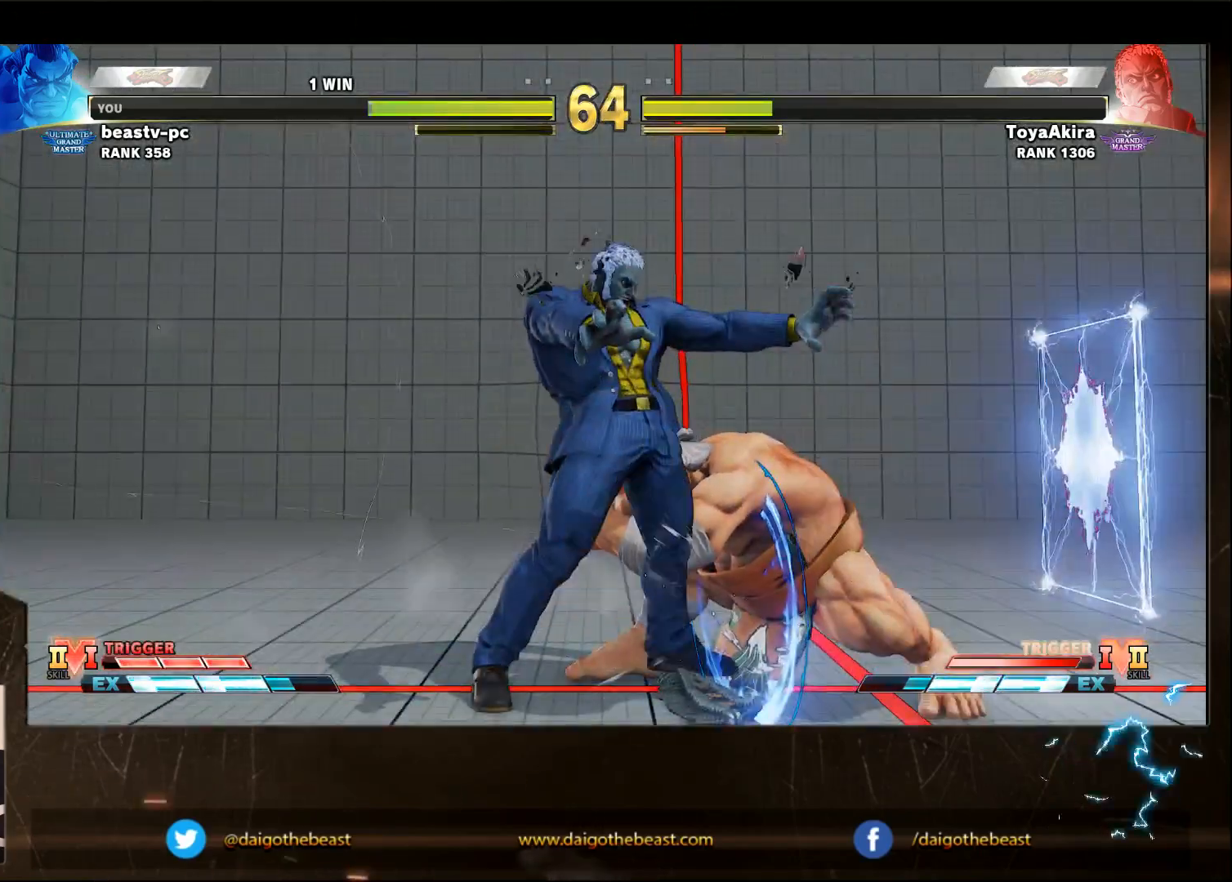
Gameplay with a controller (arcade stick); each line is a JSON object with the inputs held at the frame after it. "events" lists button and stick changes between this image and that frame as [ms after this image, input, new state], when the widget could be followed in between. Not read: L3 MP R3.
{"buttons": [], "left_stick": "down-right", "events": []}
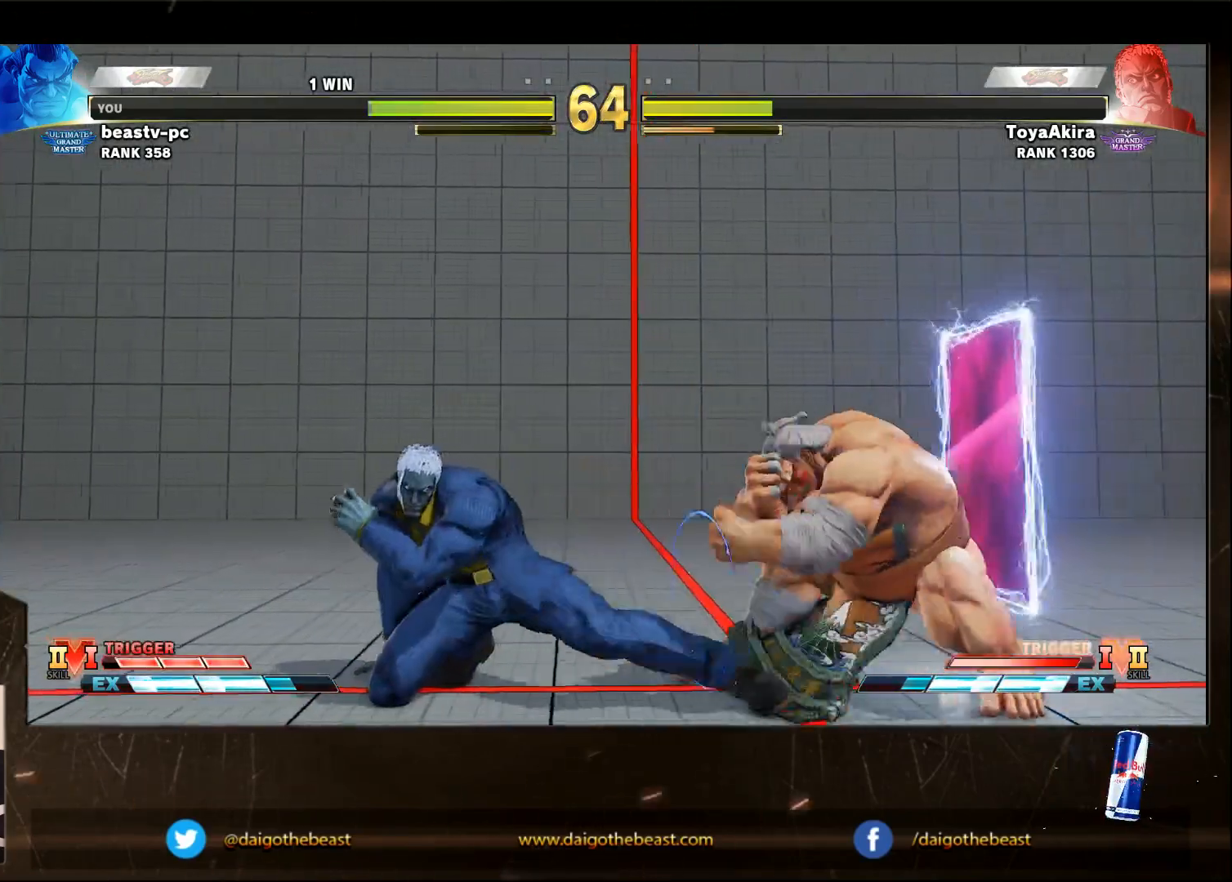
{"buttons": [], "left_stick": "down-right", "events": []}
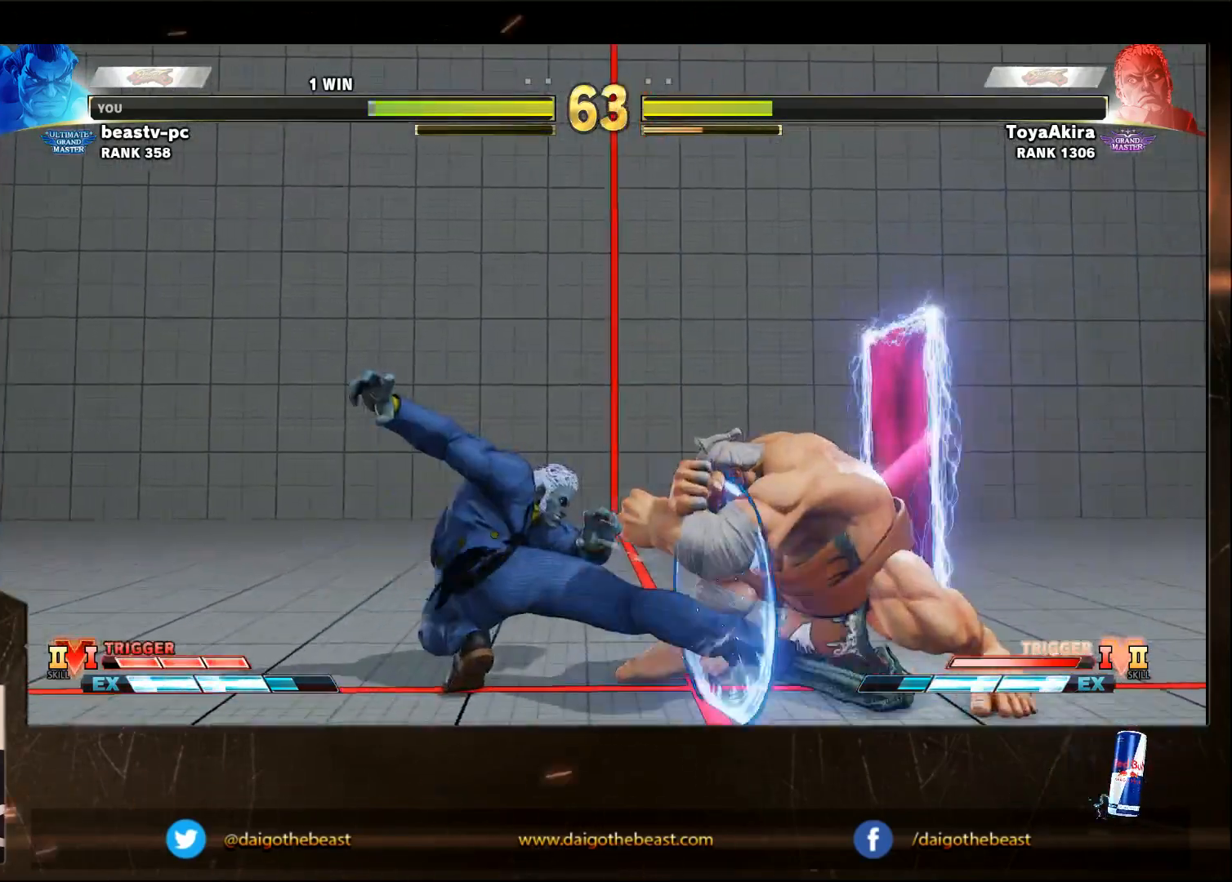
{"buttons": [], "left_stick": "down-right", "events": [[50, "CROSS", "down"], [50, "SQUARE", "down"], [50, "left_stick", "left"], [133, "CROSS", "up"], [133, "SQUARE", "up"], [133, "left_stick", "down"], [183, "left_stick", "down-right"]]}
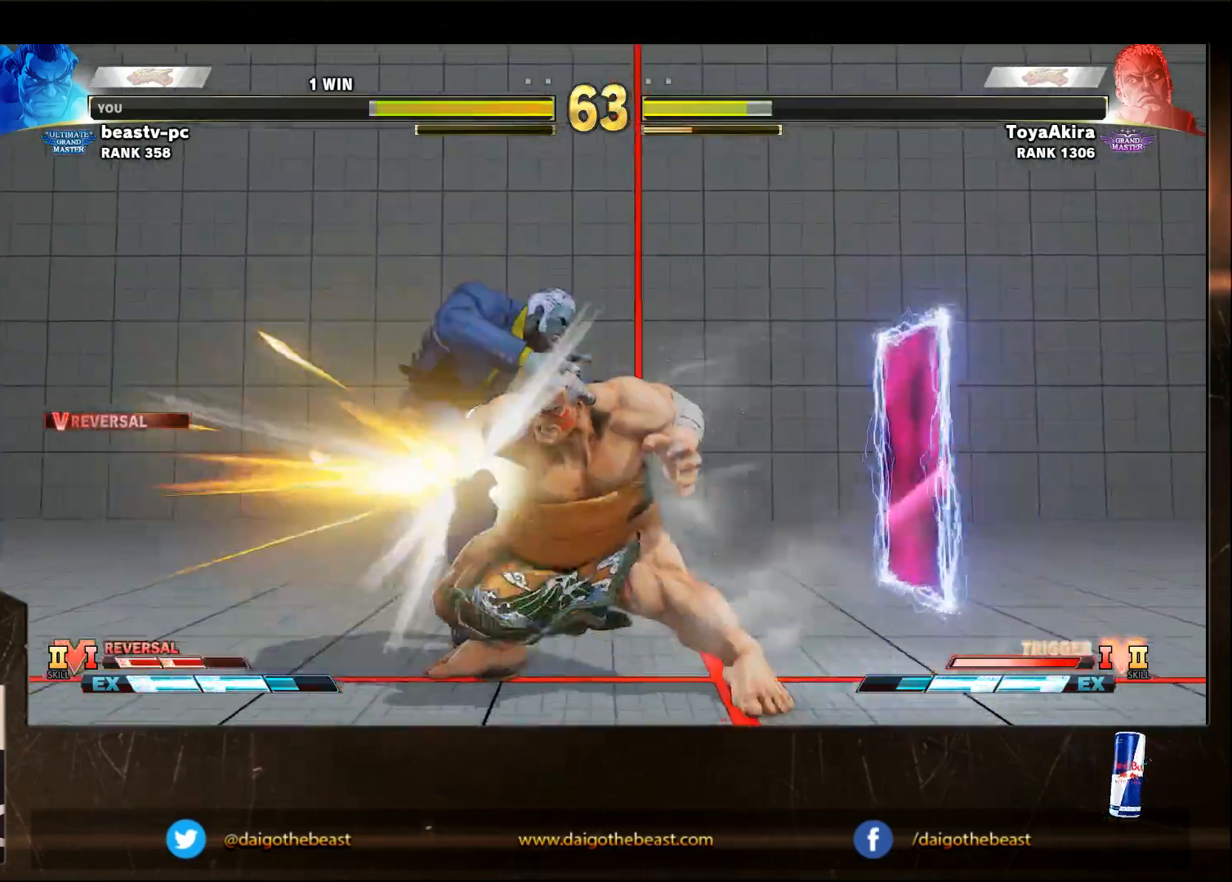
{"buttons": [], "left_stick": "down-right", "events": []}
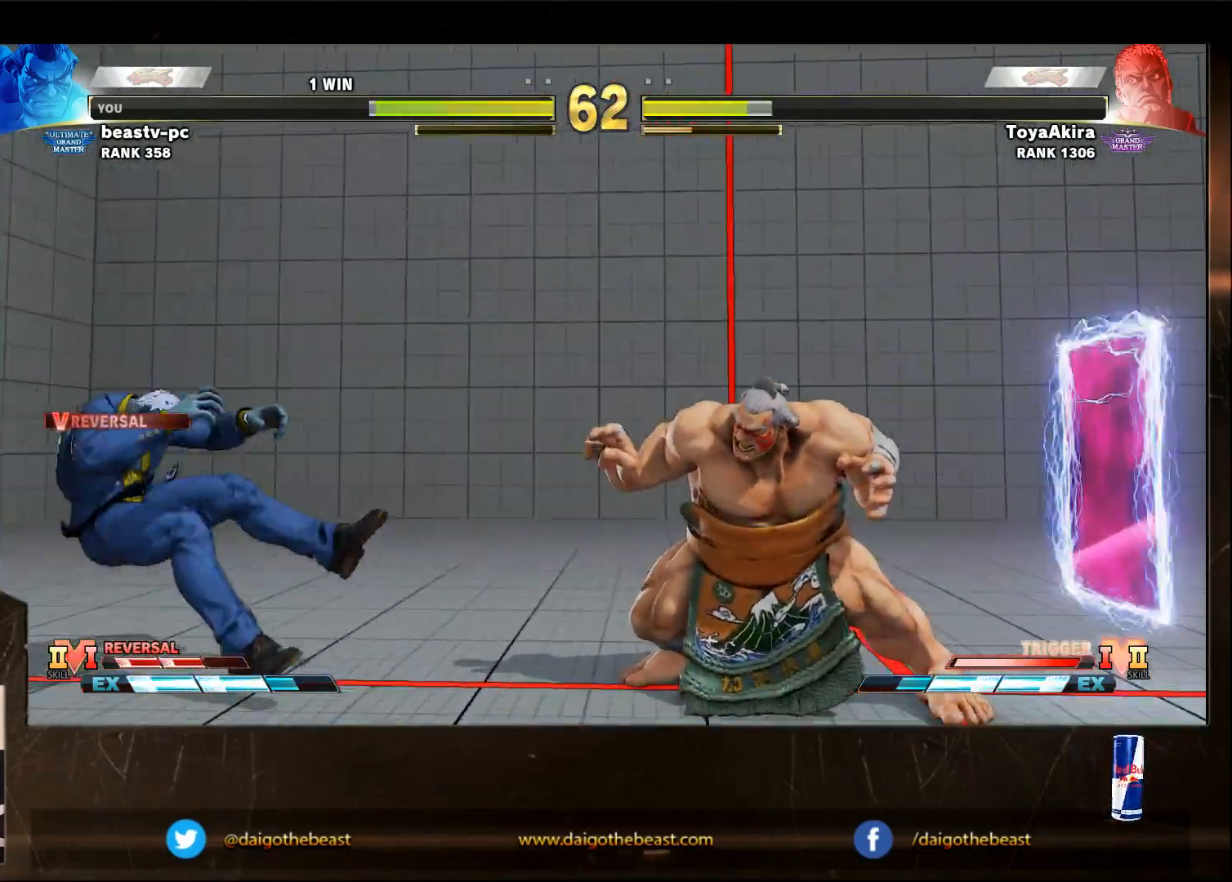
{"buttons": [], "left_stick": "left", "events": [[100, "left_stick", "center"], [150, "left_stick", "left"]]}
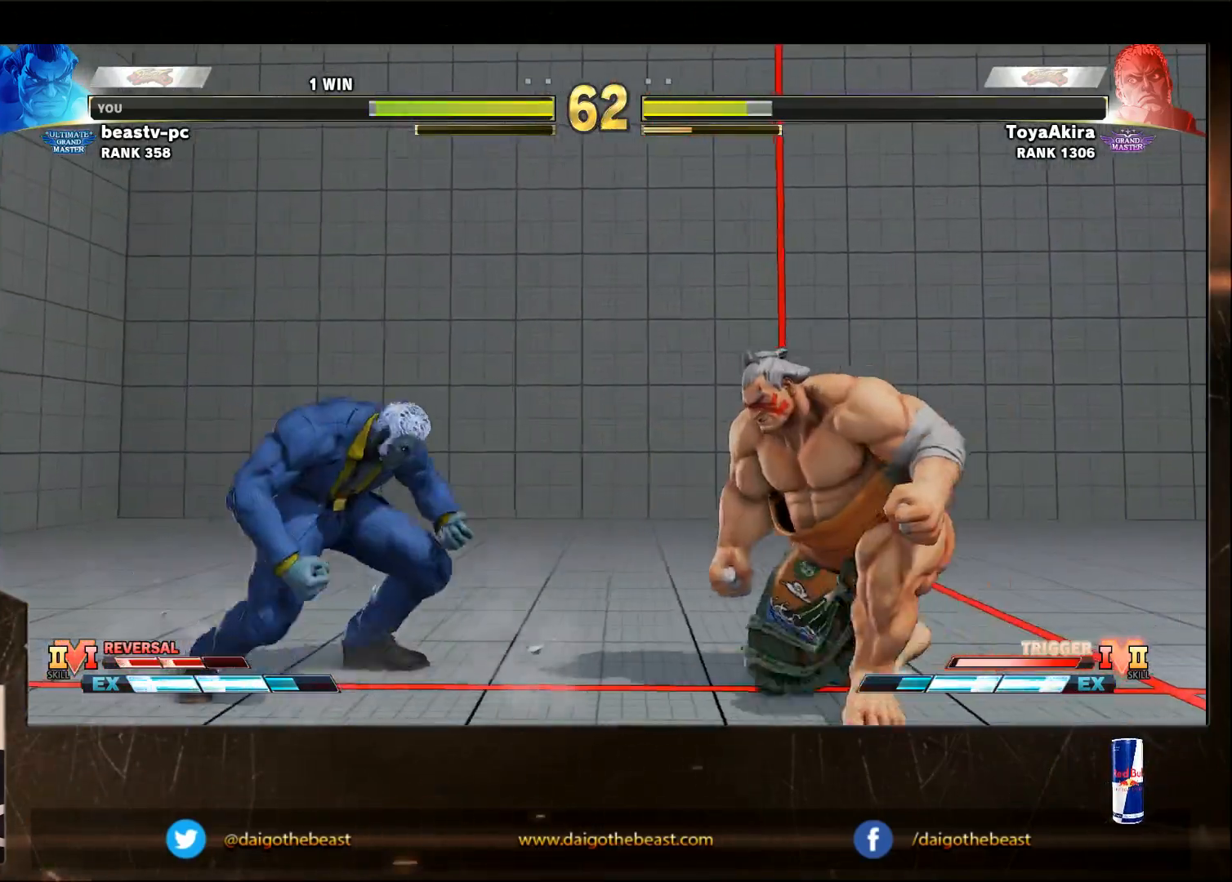
{"buttons": ["R2"], "left_stick": "down-left", "events": [[17, "left_stick", "right"], [117, "left_stick", "left"], [417, "TRIANGLE", "down"], [467, "R2", "down"], [467, "TRIANGLE", "up"], [467, "left_stick", "down-left"]]}
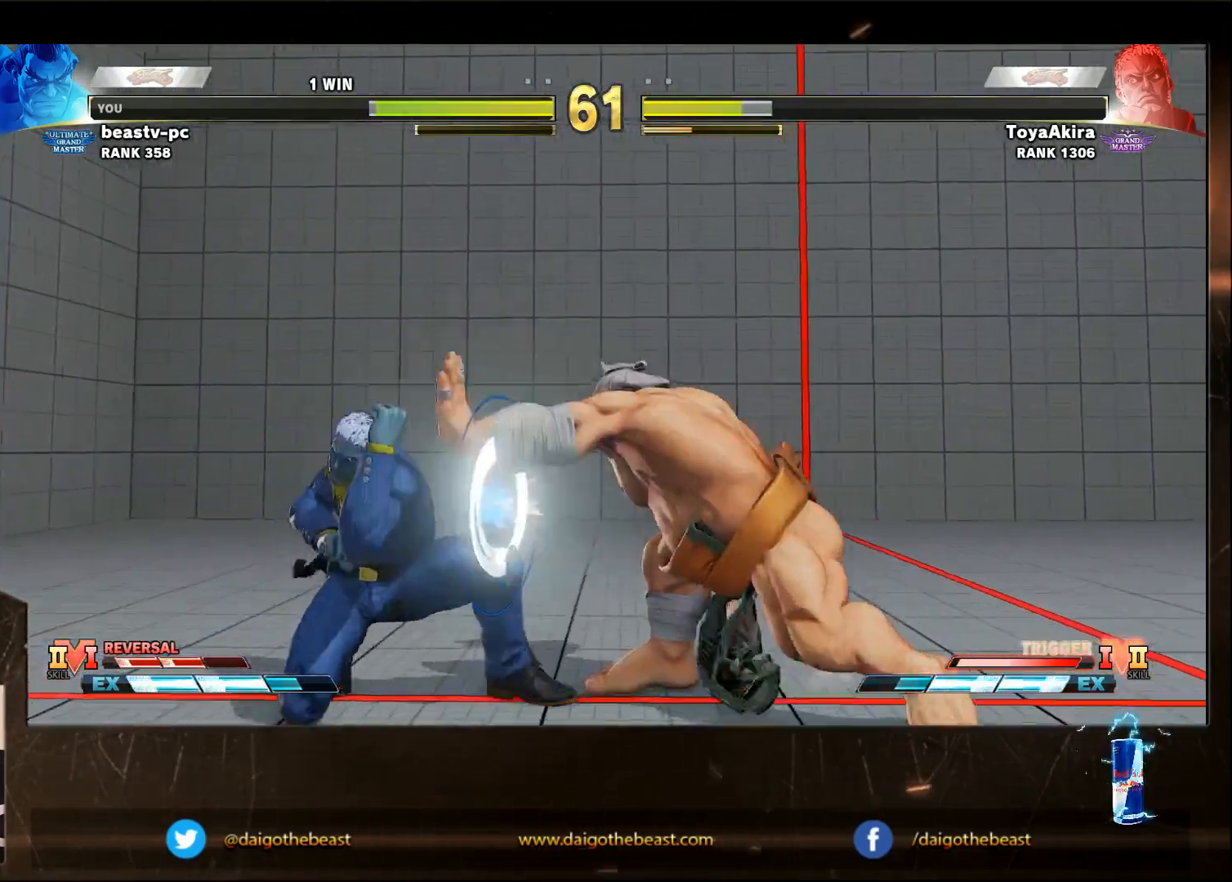
{"buttons": ["SQUARE"], "left_stick": "down-right", "events": [[67, "R2", "up"], [167, "SQUARE", "down"], [367, "SQUARE", "up"], [417, "SQUARE", "down"], [500, "left_stick", "down-right"]]}
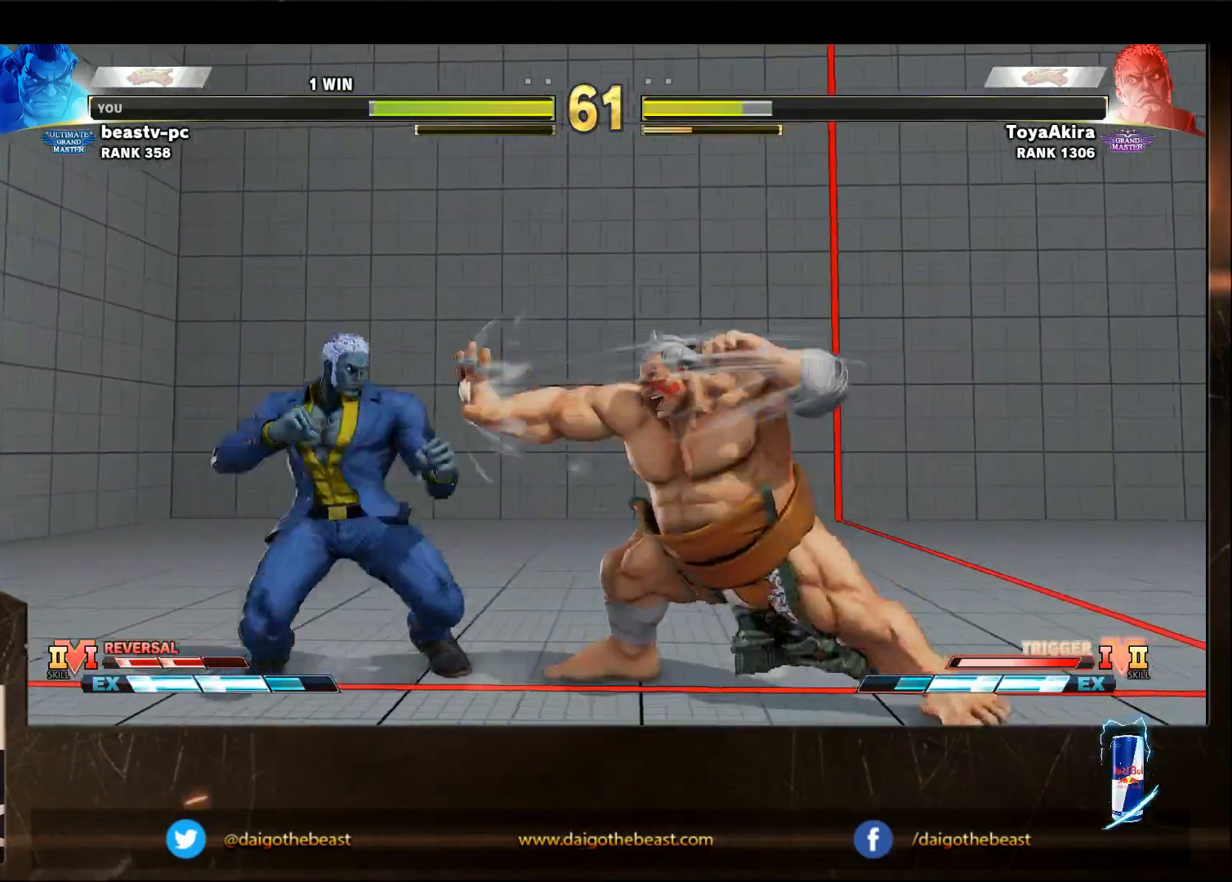
{"buttons": [], "left_stick": "down-right", "events": [[83, "SQUARE", "up"]]}
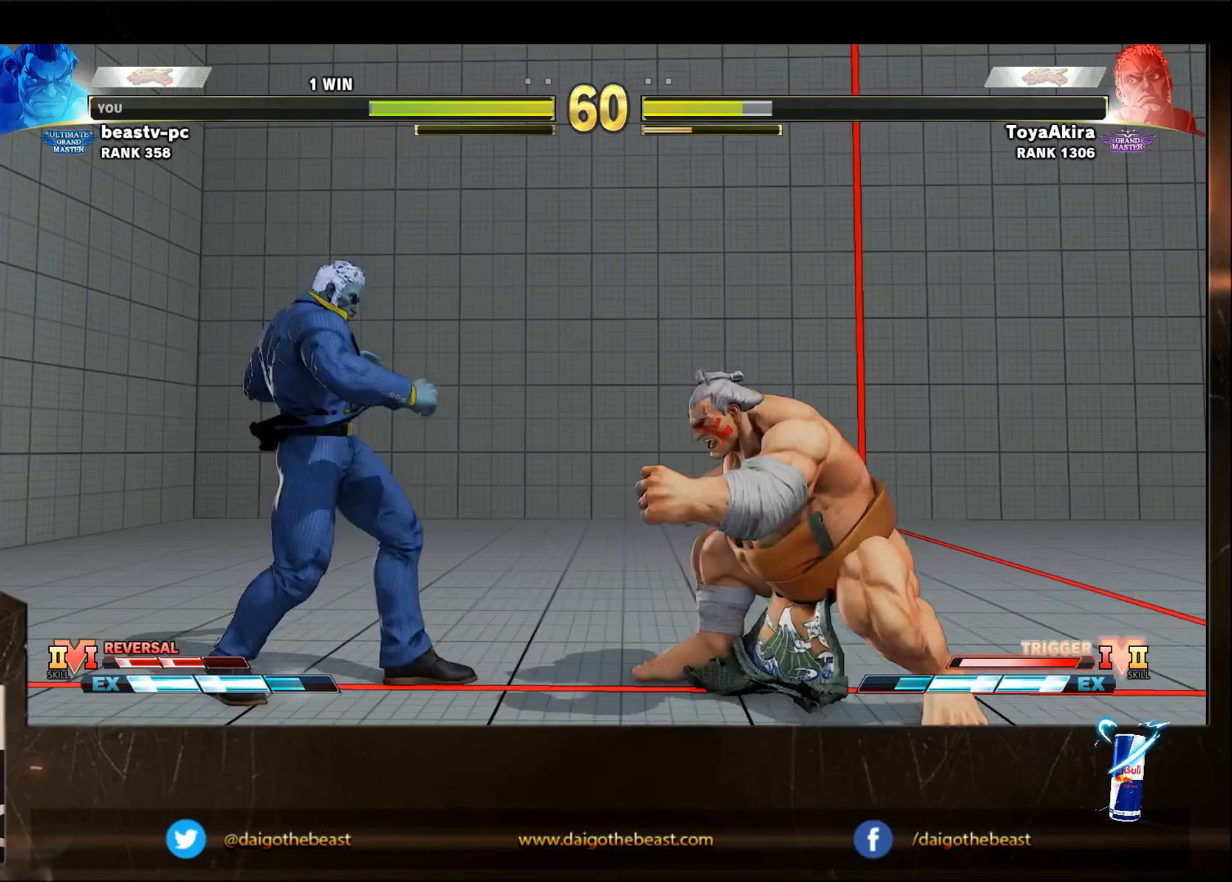
{"buttons": [], "left_stick": "down-right", "events": []}
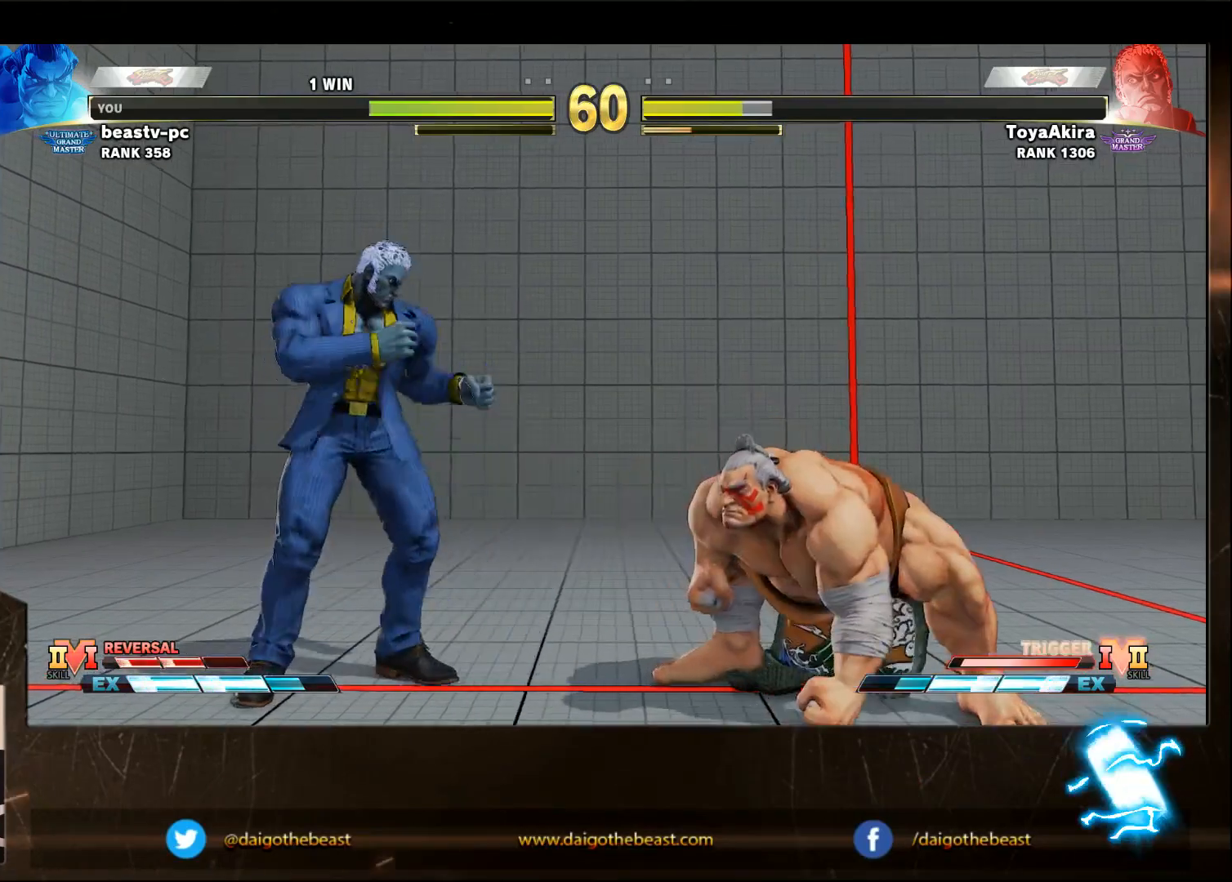
{"buttons": [], "left_stick": "right", "events": [[300, "left_stick", "right"]]}
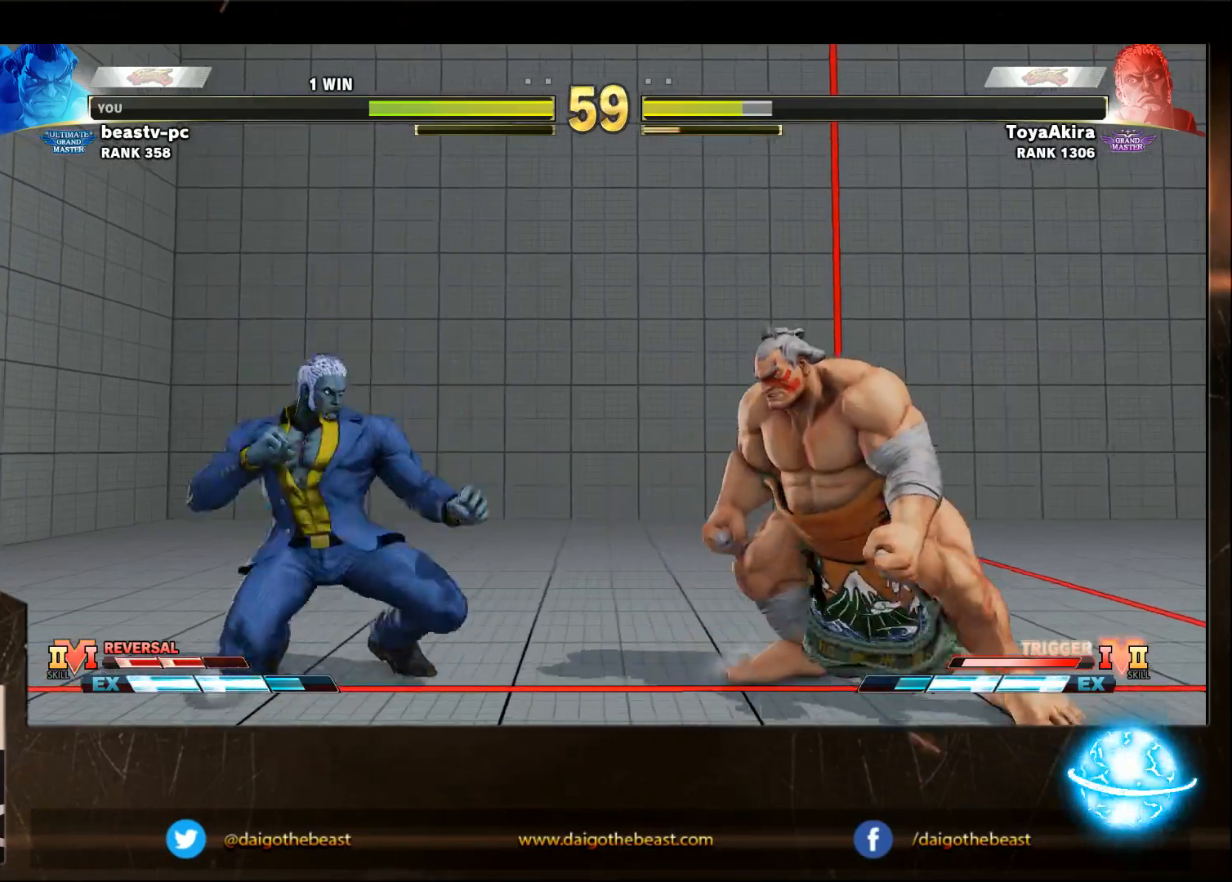
{"buttons": [], "left_stick": "right", "events": [[50, "left_stick", "left"], [150, "left_stick", "down"], [200, "left_stick", "down-right"], [350, "left_stick", "right"]]}
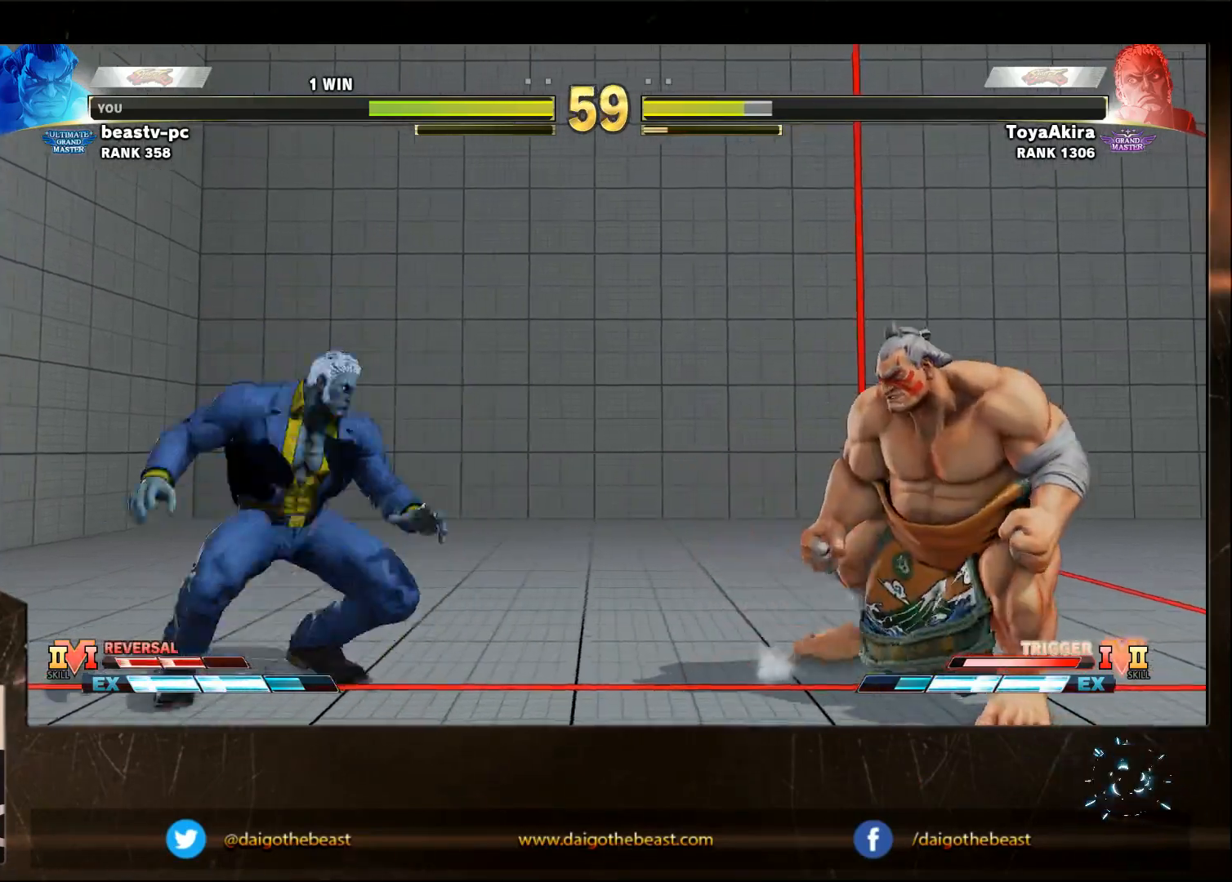
{"buttons": [], "left_stick": "right", "events": [[117, "left_stick", "down-right"], [267, "left_stick", "center"], [317, "left_stick", "left"], [417, "left_stick", "right"]]}
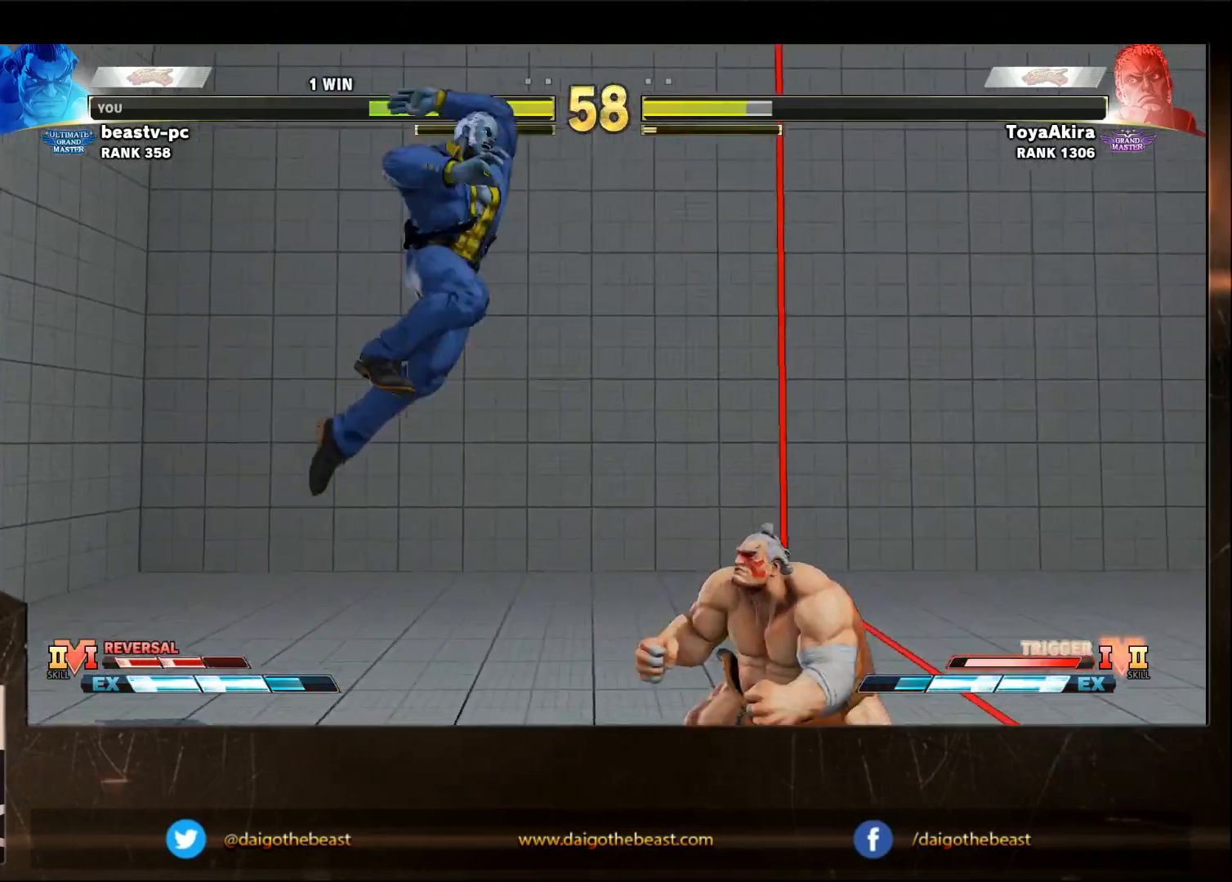
{"buttons": ["SQUARE"], "left_stick": "down-right", "events": [[217, "R1", "down"], [267, "R1", "up"], [367, "TRIANGLE", "down"], [367, "left_stick", "down-right"], [417, "SQUARE", "down"], [417, "TRIANGLE", "up"]]}
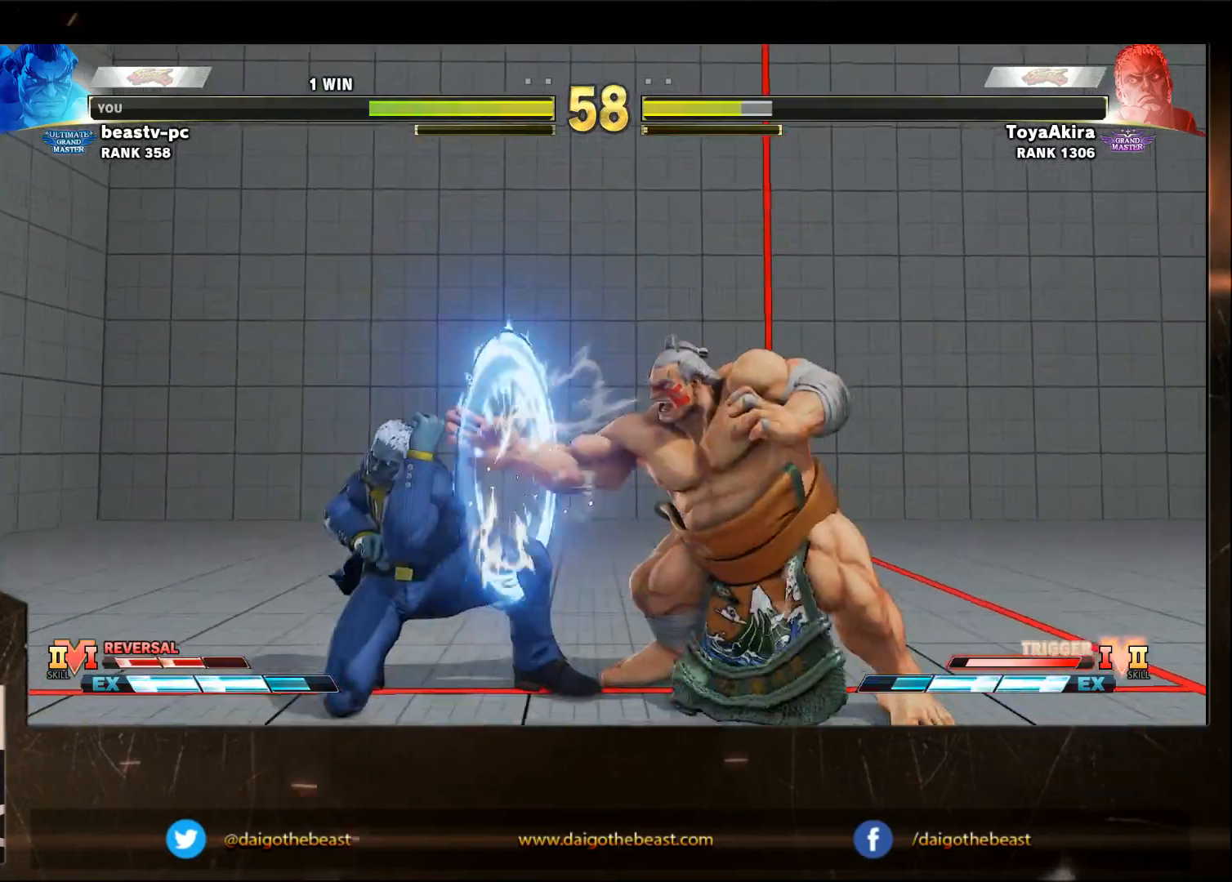
{"buttons": [], "left_stick": "down-right", "events": [[133, "SQUARE", "up"], [233, "SQUARE", "down"], [333, "SQUARE", "up"]]}
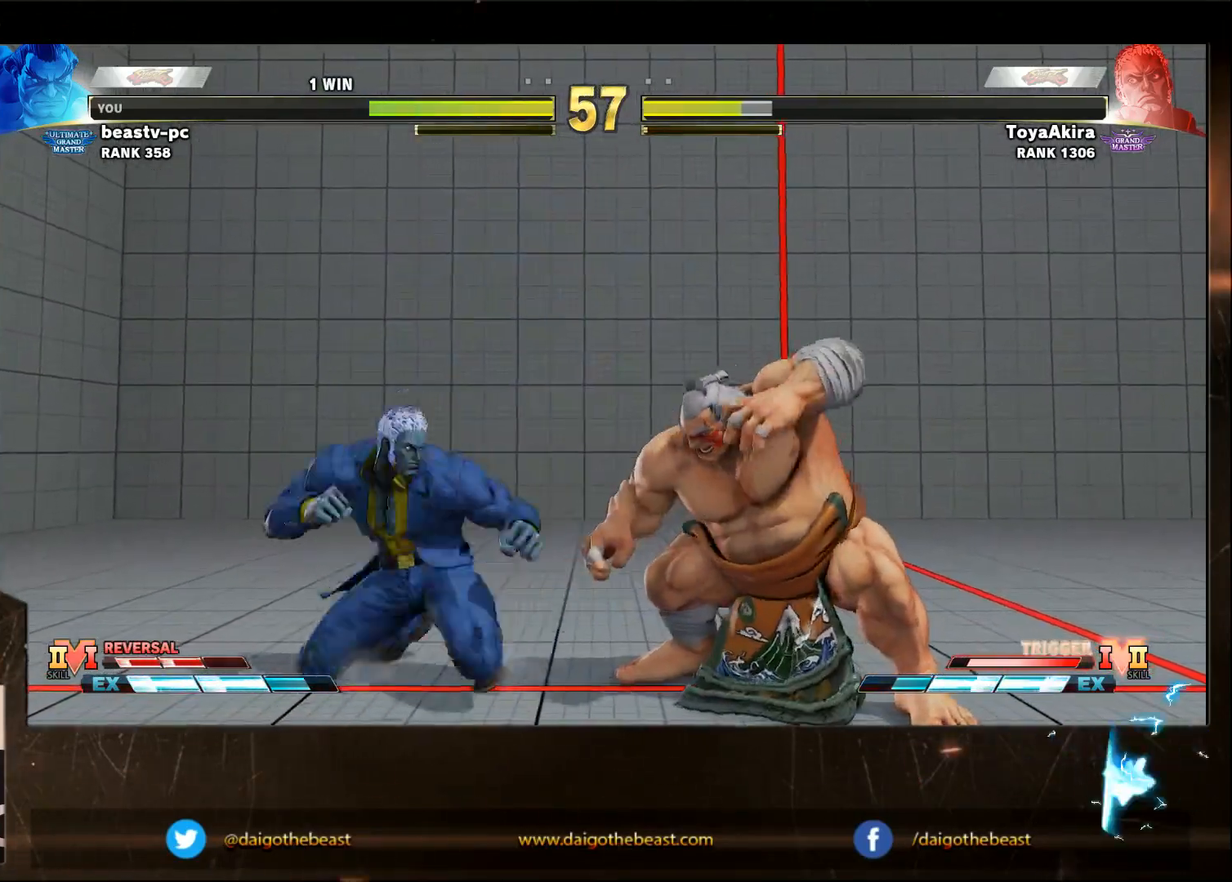
{"buttons": [], "left_stick": "right", "events": [[450, "left_stick", "right"]]}
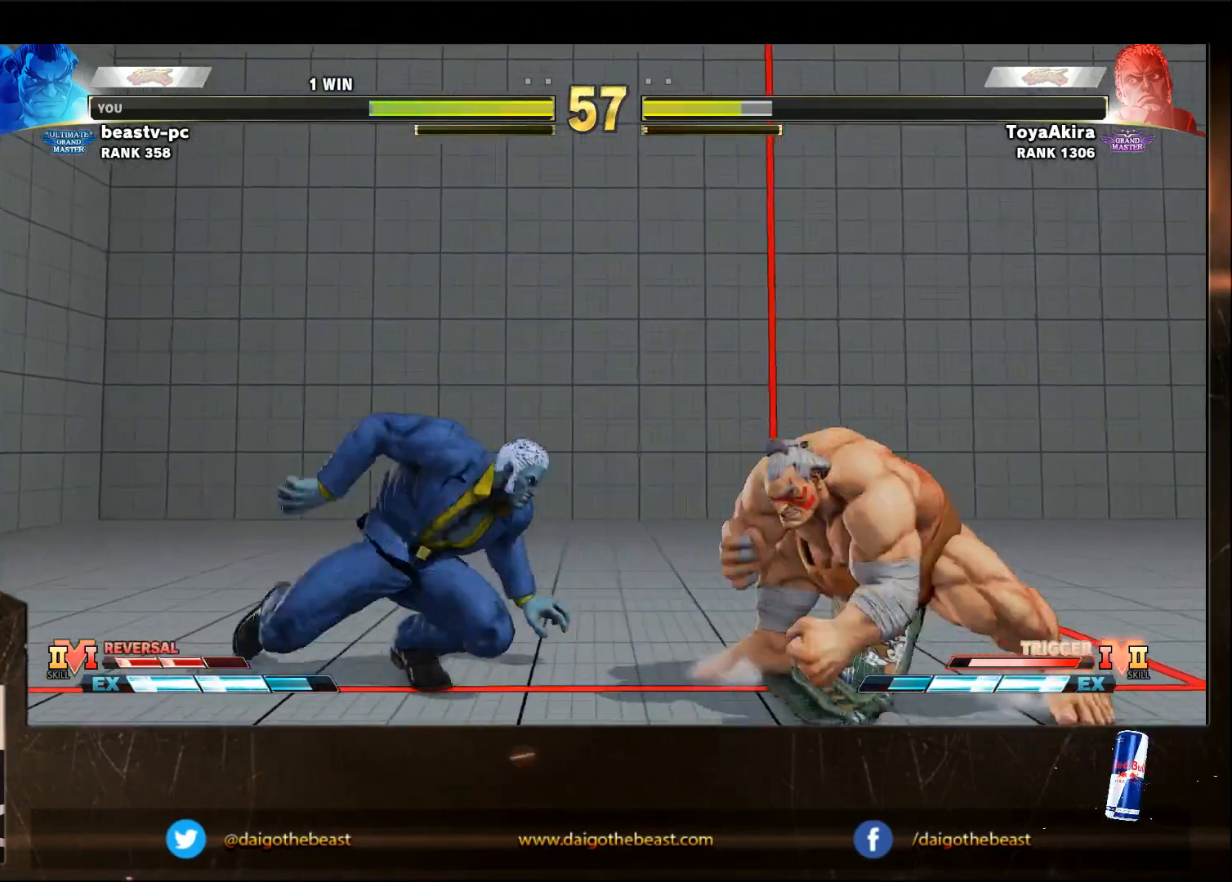
{"buttons": [], "left_stick": "down-right", "events": [[500, "left_stick", "down-right"]]}
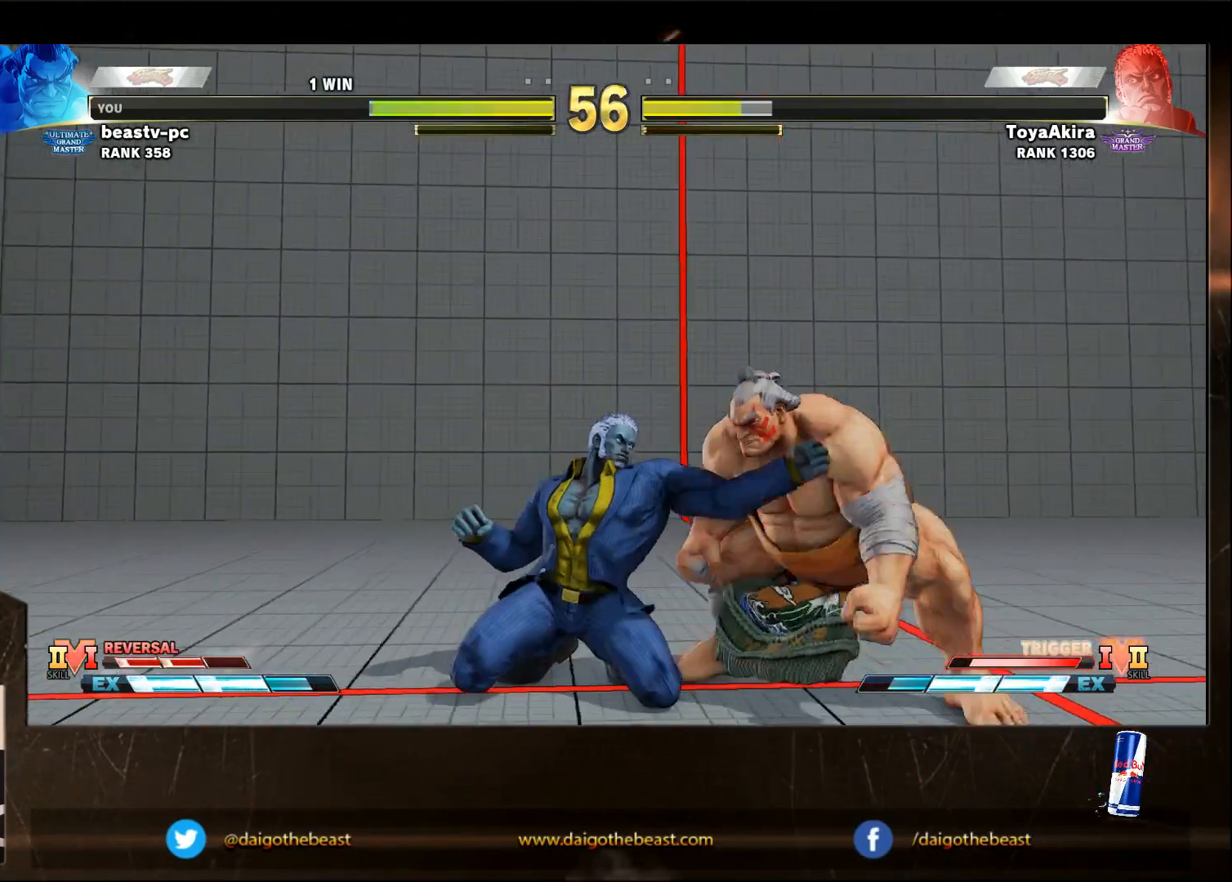
{"buttons": [], "left_stick": "down-right", "events": [[150, "left_stick", "center"], [250, "left_stick", "right"], [300, "left_stick", "center"], [400, "left_stick", "down-right"]]}
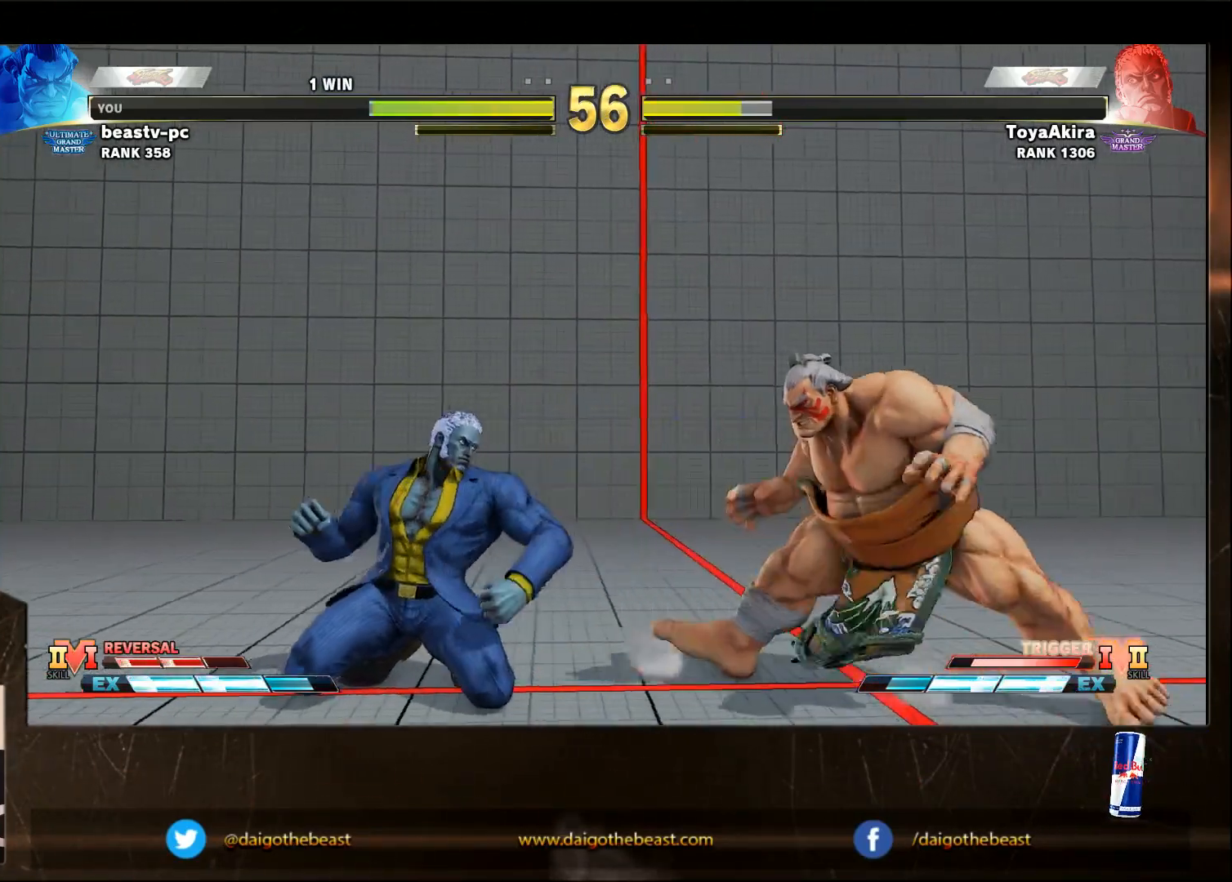
{"buttons": [], "left_stick": "down-right", "events": []}
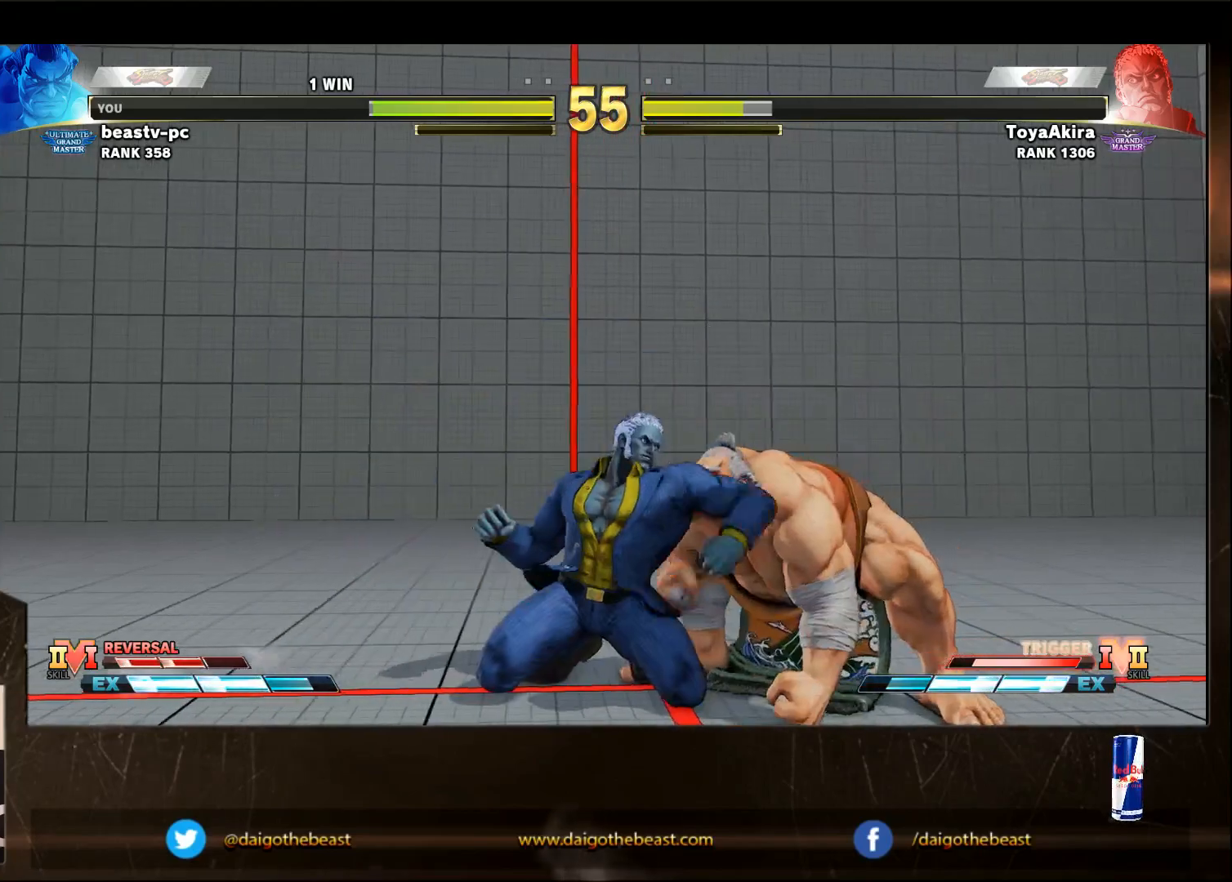
{"buttons": [], "left_stick": "down-right", "events": []}
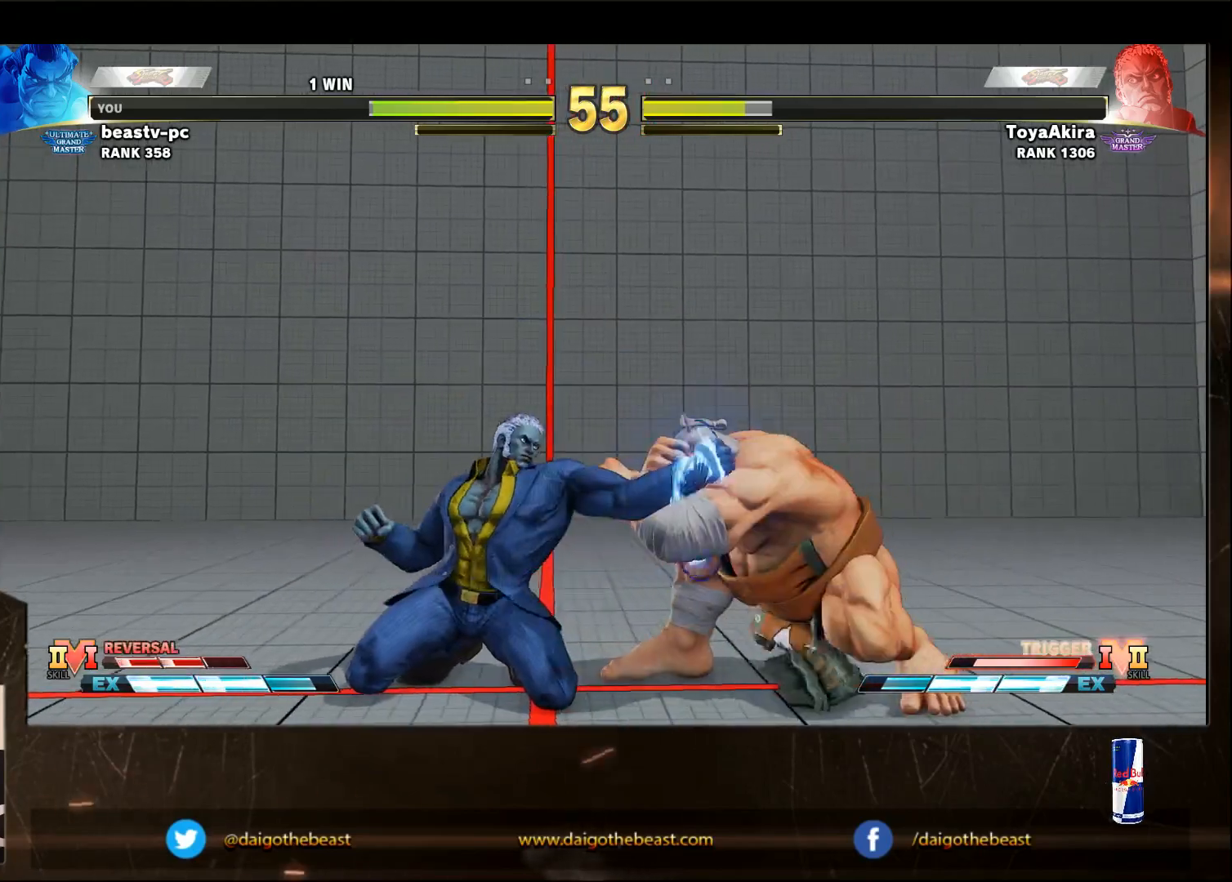
{"buttons": [], "left_stick": "down-right", "events": []}
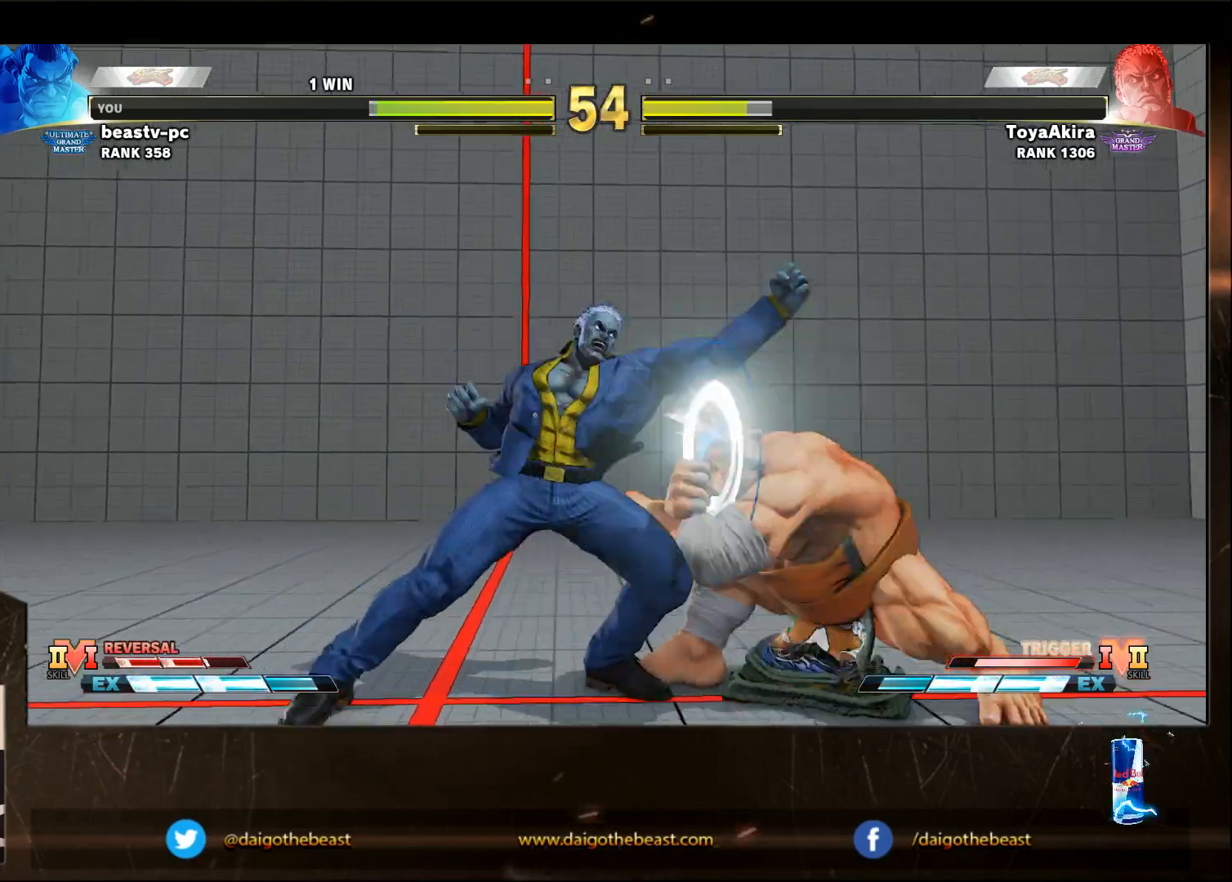
{"buttons": [], "left_stick": "right", "events": [[283, "left_stick", "right"]]}
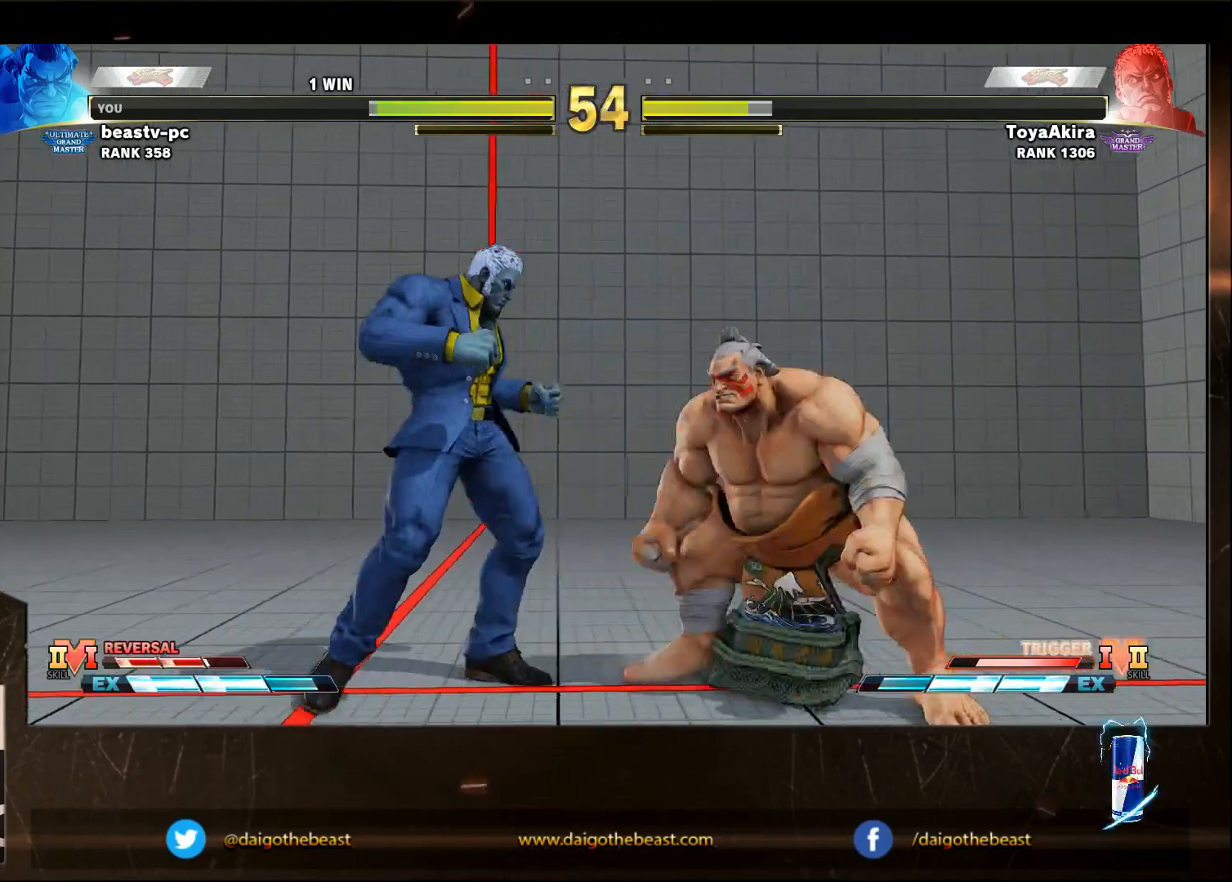
{"buttons": [], "left_stick": "down-right", "events": [[50, "left_stick", "down-right"]]}
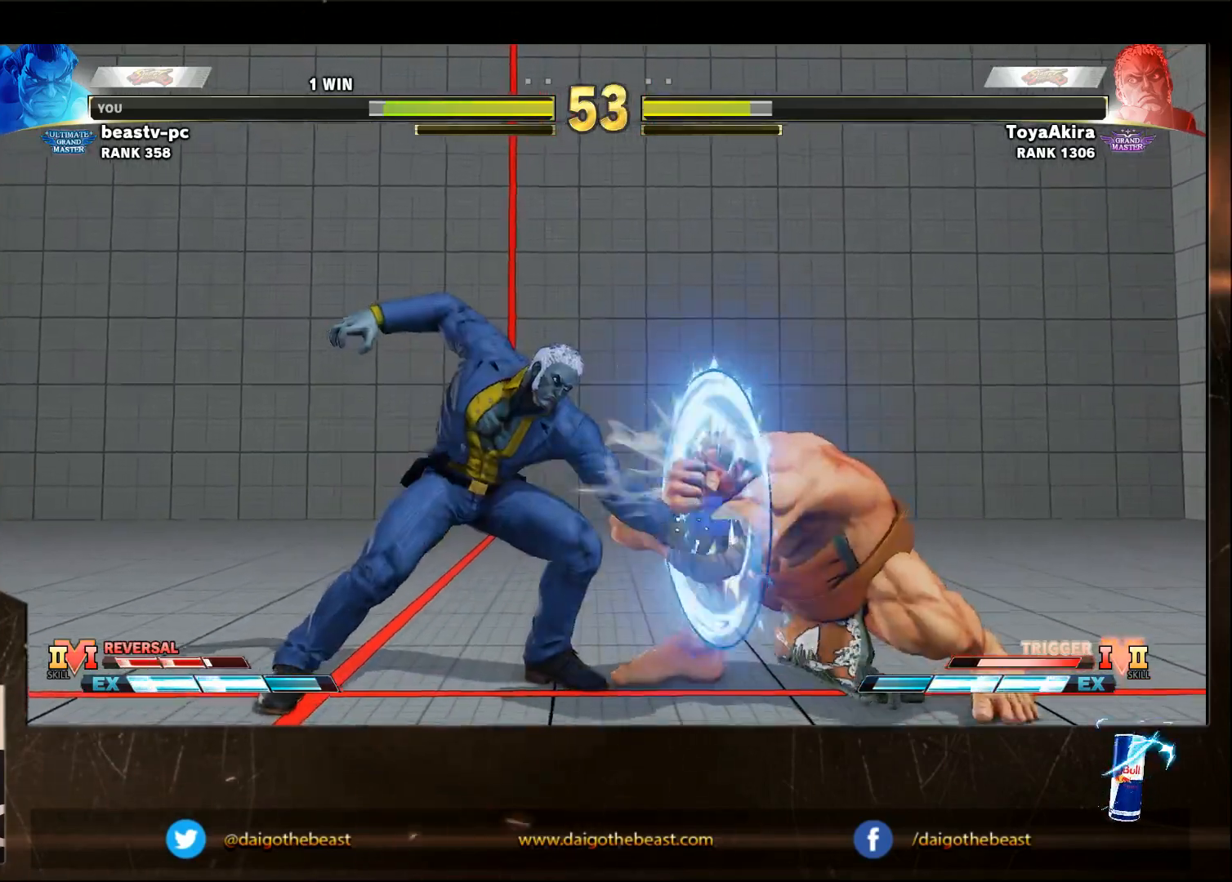
{"buttons": [], "left_stick": "right", "events": [[400, "left_stick", "right"]]}
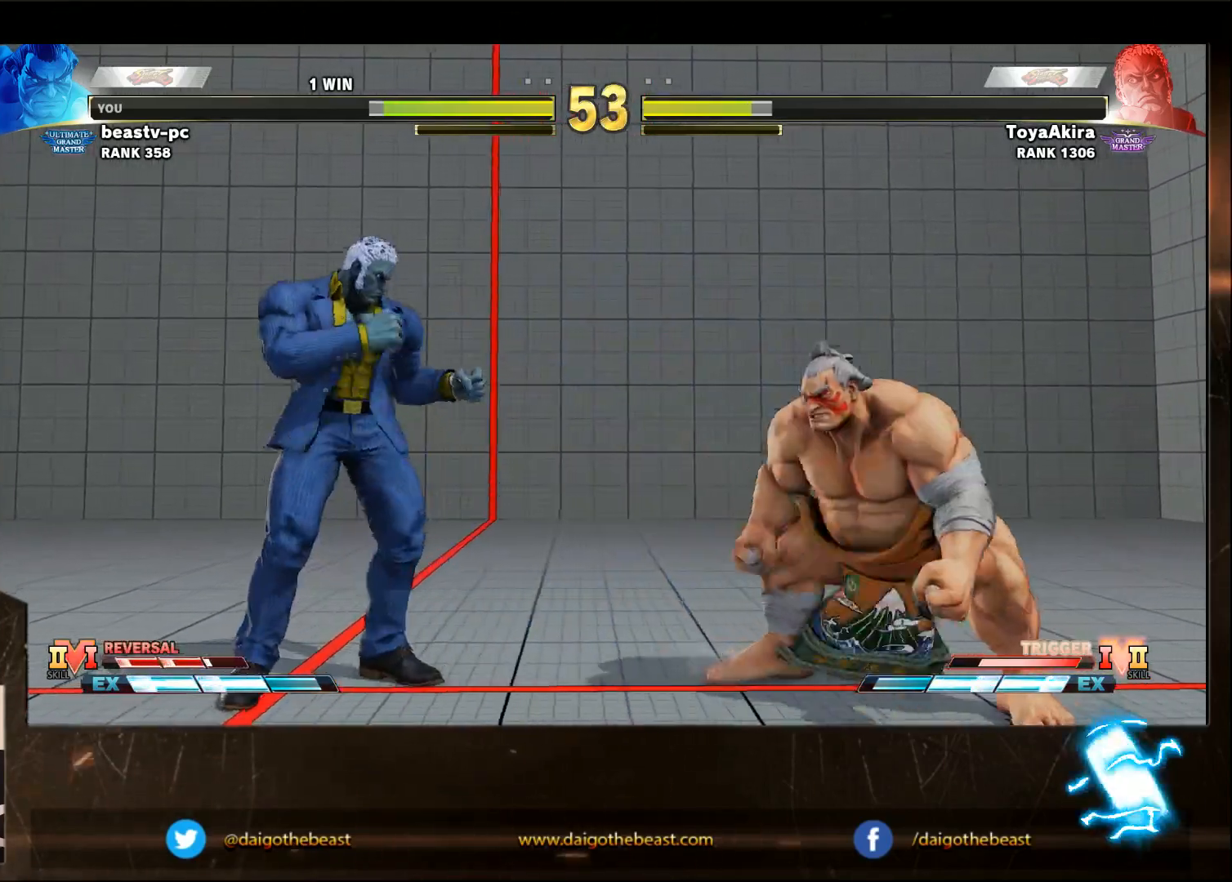
{"buttons": [], "left_stick": "down-right", "events": [[167, "SQUARE", "down"], [167, "left_stick", "left"], [217, "SQUARE", "up"], [217, "left_stick", "down"], [267, "left_stick", "down-right"]]}
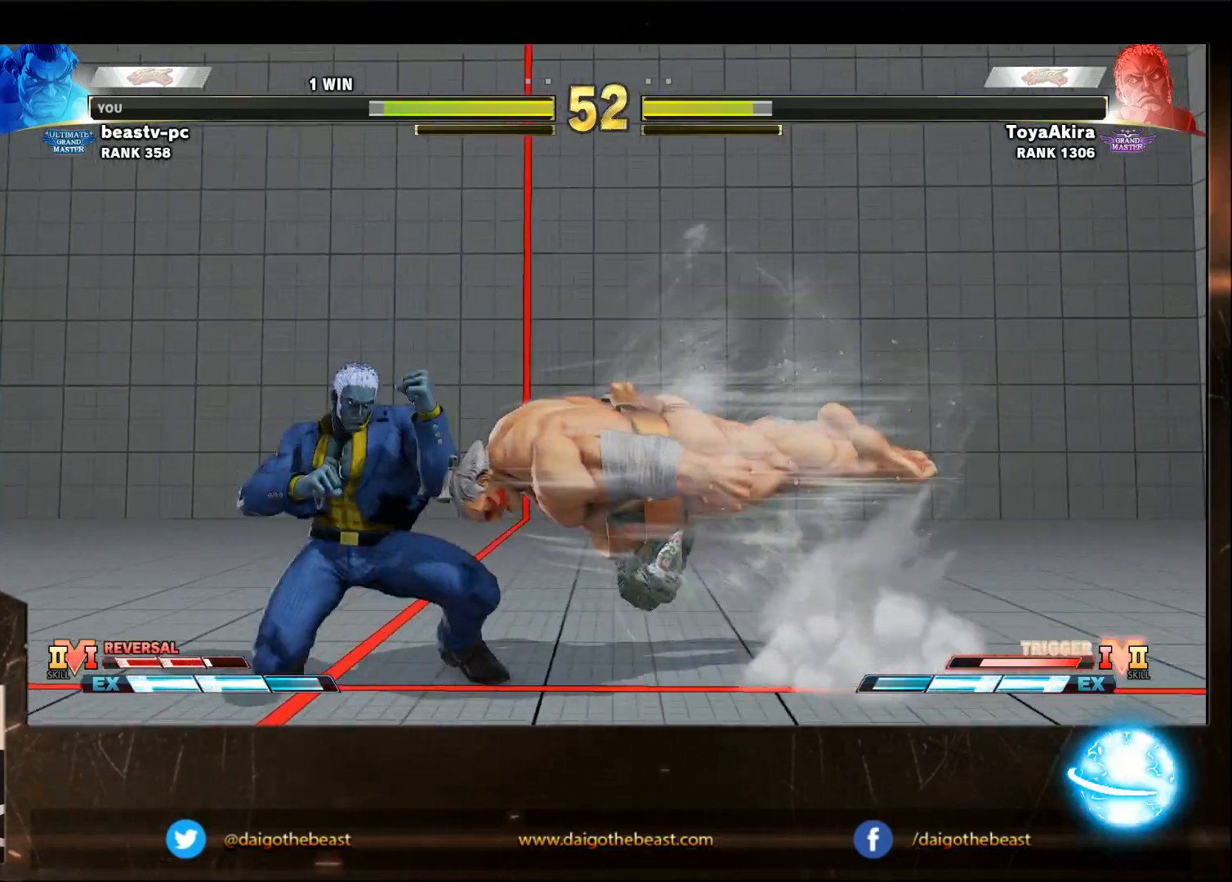
{"buttons": [], "left_stick": "center", "events": [[367, "left_stick", "center"]]}
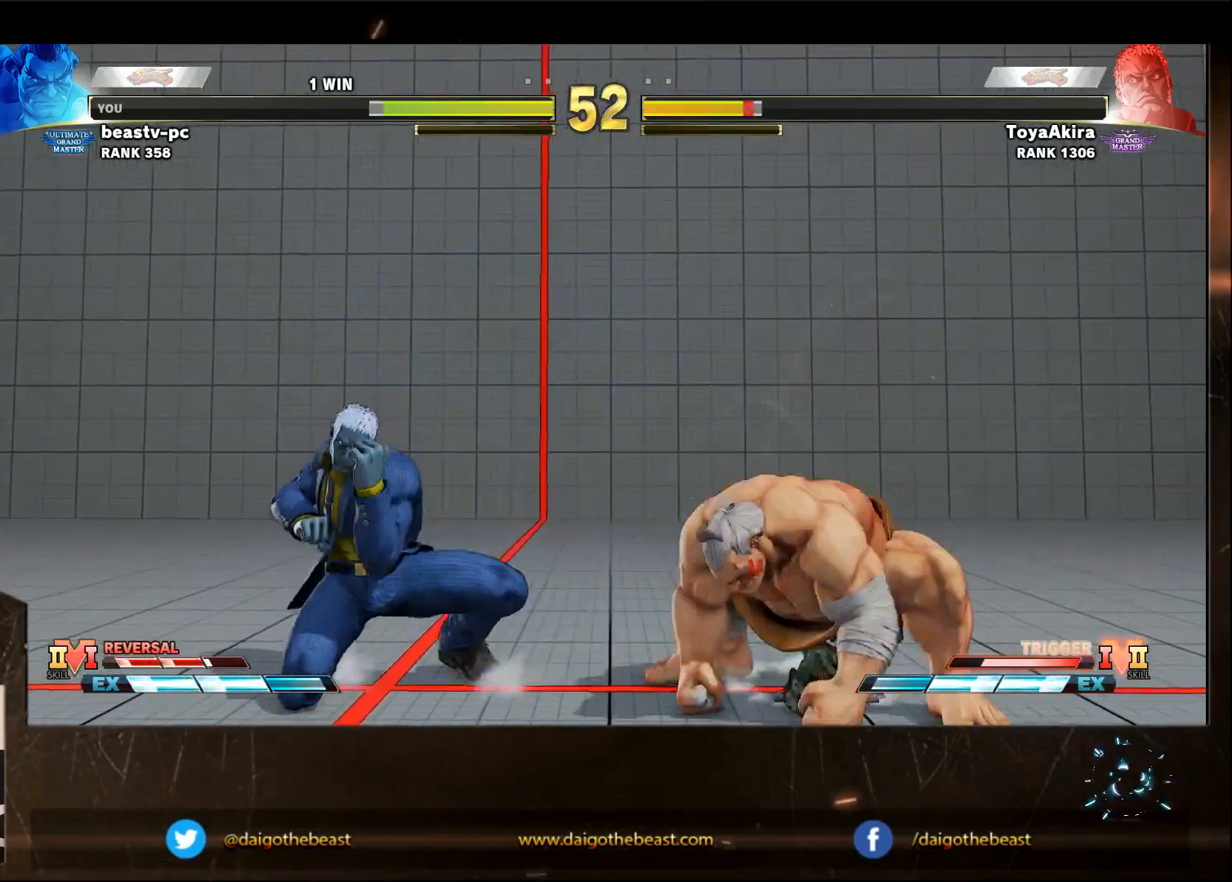
{"buttons": [], "left_stick": "down-right", "events": [[133, "left_stick", "right"], [233, "left_stick", "down-right"]]}
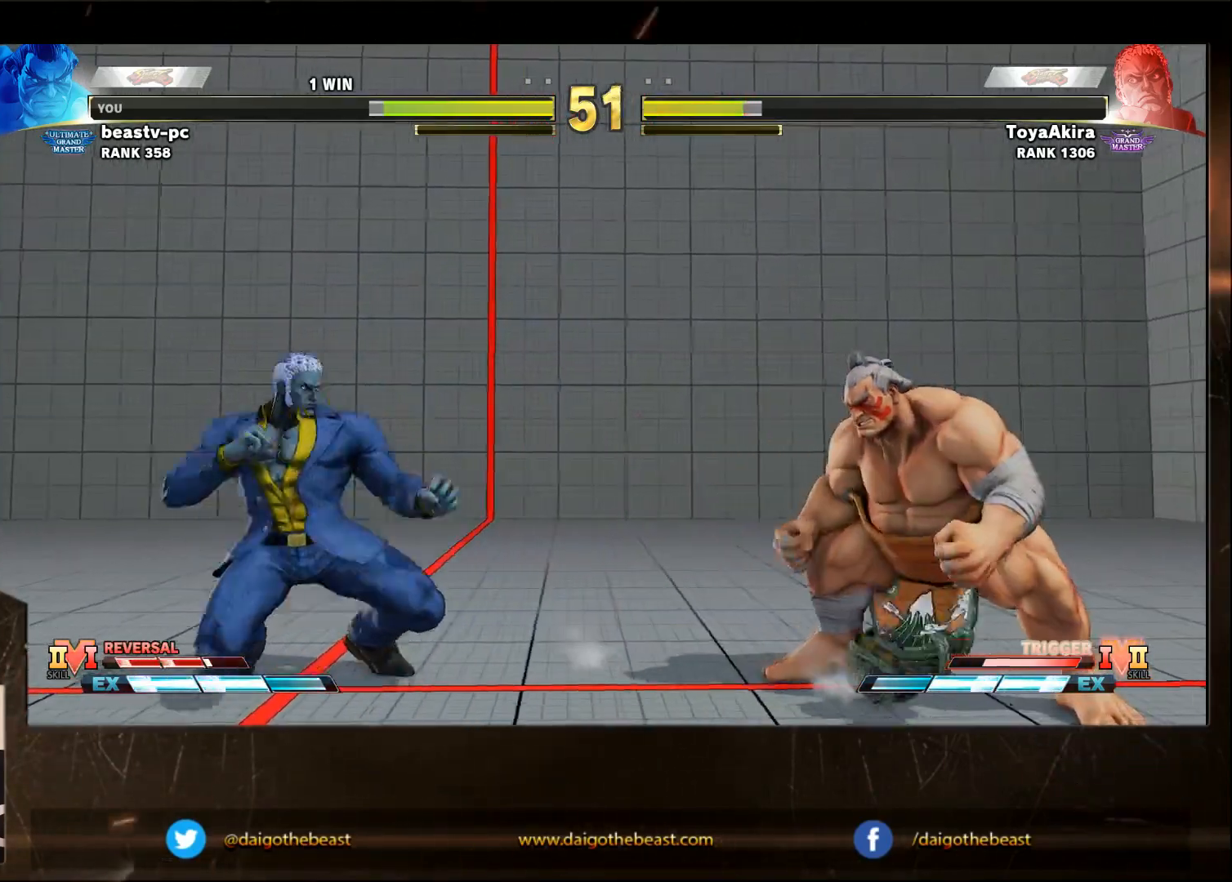
{"buttons": [], "left_stick": "down-right", "events": [[167, "SQUARE", "down"], [233, "SQUARE", "up"]]}
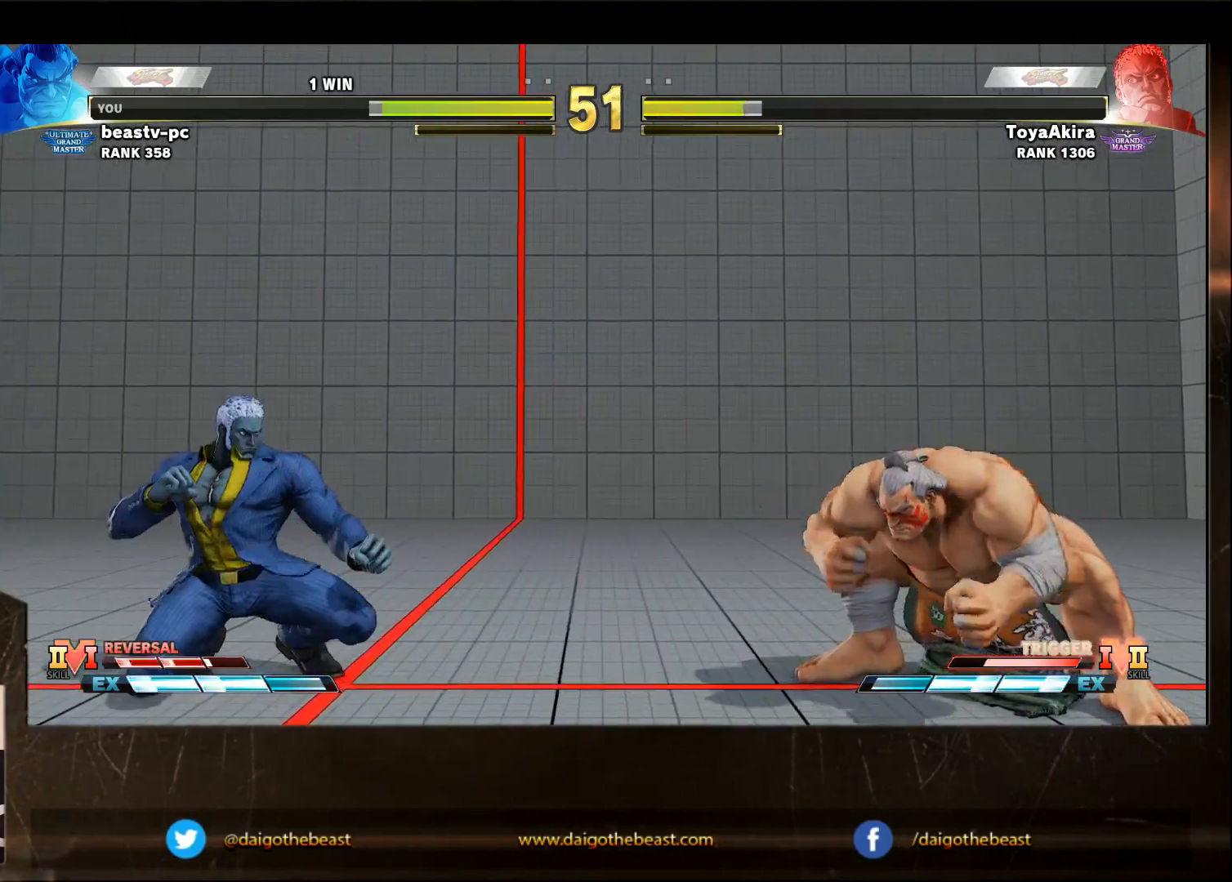
{"buttons": [], "left_stick": "down-right", "events": []}
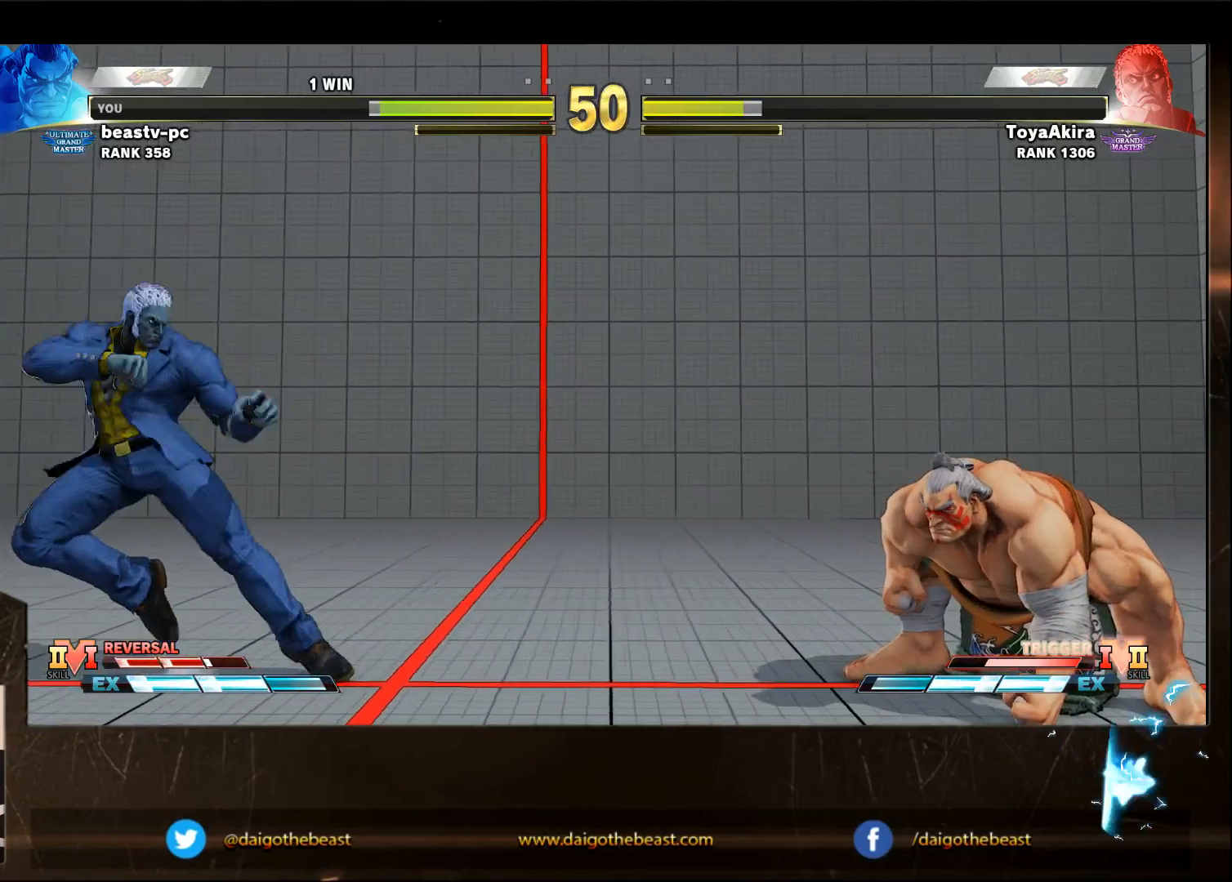
{"buttons": [], "left_stick": "left", "events": [[200, "left_stick", "center"], [267, "left_stick", "left"]]}